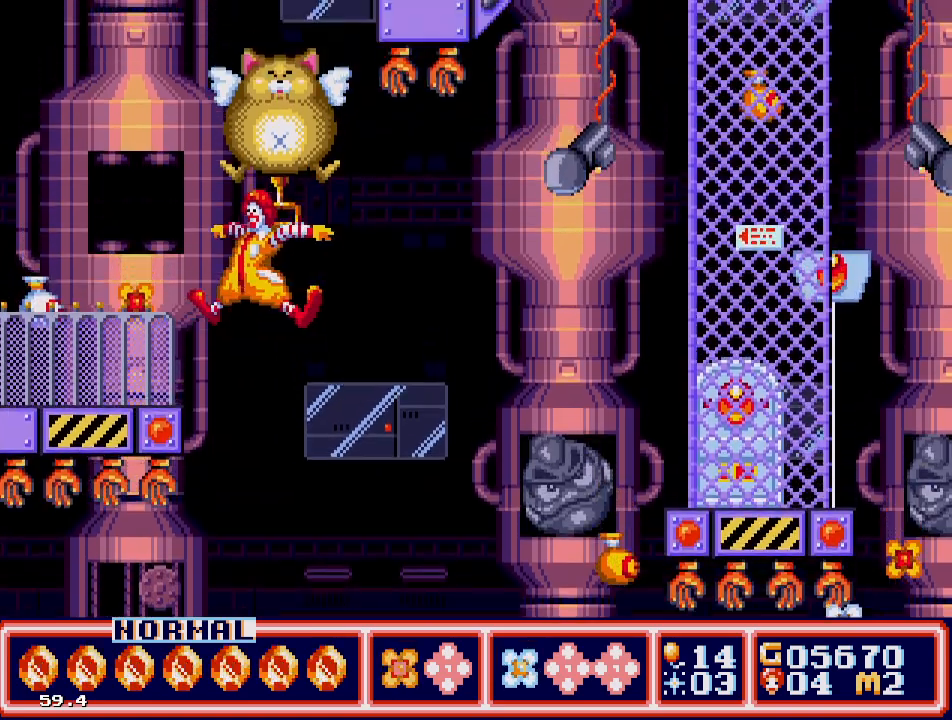
Gameplay with a controller; each line is a JSON object with the inputs held at the frame after it. "events" lists button and stick changes between this image and that frame as [ms after this image, input, new state], when the widget could be followed in between. Not read: L3 R3.
{"buttons": ["DPAD_LEFT"], "events": [[150, "DPAD_UP", "up"], [283, "DPAD_LEFT", "up"], [467, "DPAD_LEFT", "down"]]}
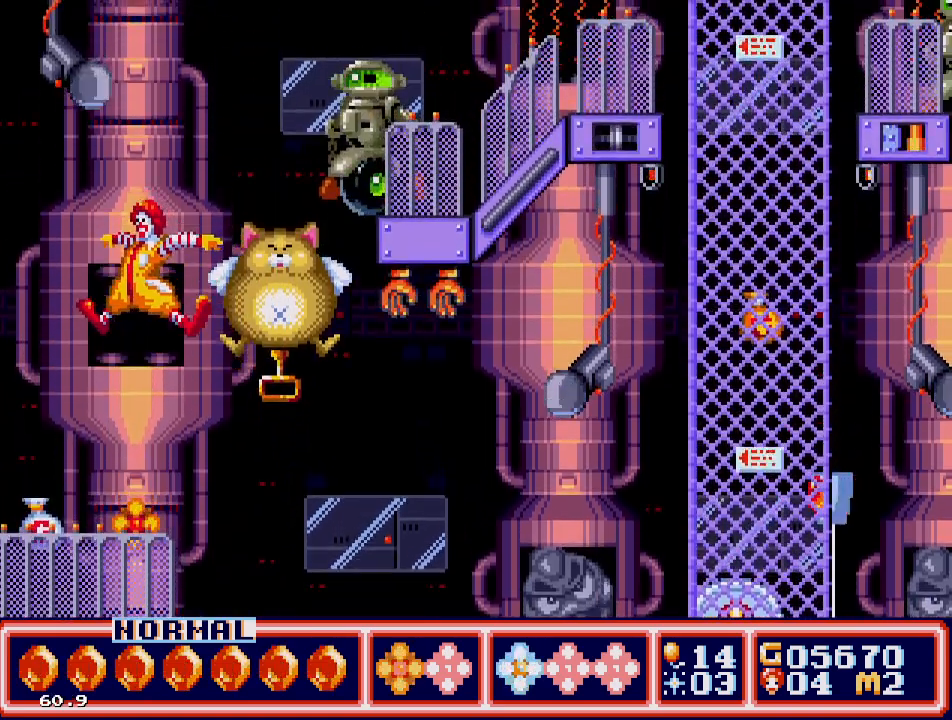
{"buttons": ["DPAD_RIGHT"], "events": [[300, "DPAD_LEFT", "up"], [433, "DPAD_RIGHT", "down"]]}
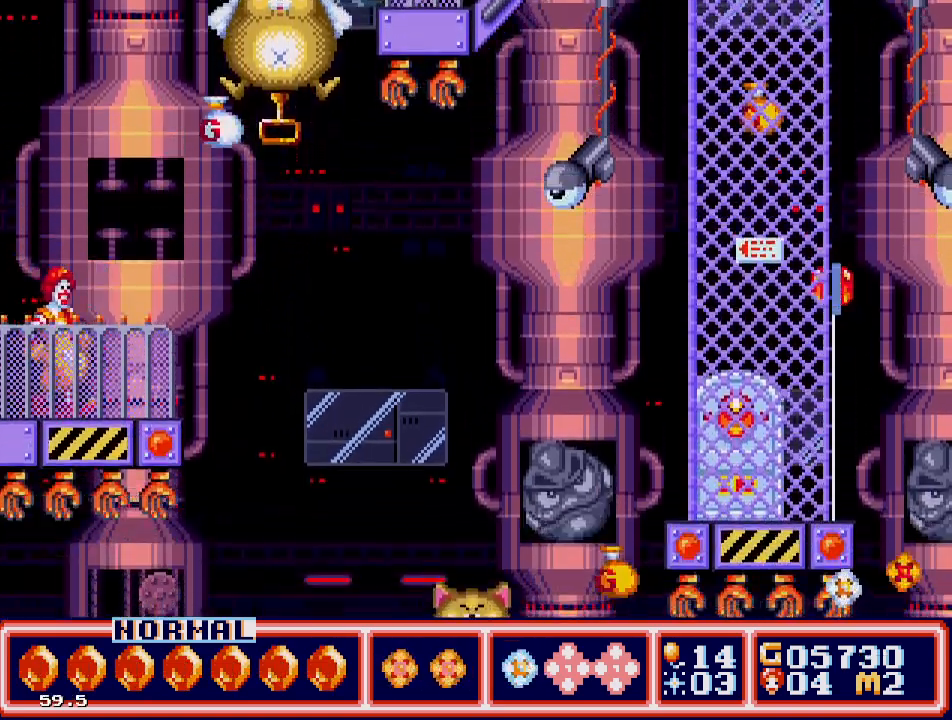
{"buttons": ["DPAD_UP", "DPAD_RIGHT"], "events": [[117, "DPAD_UP", "down"], [217, "C", "down"], [433, "C", "up"]]}
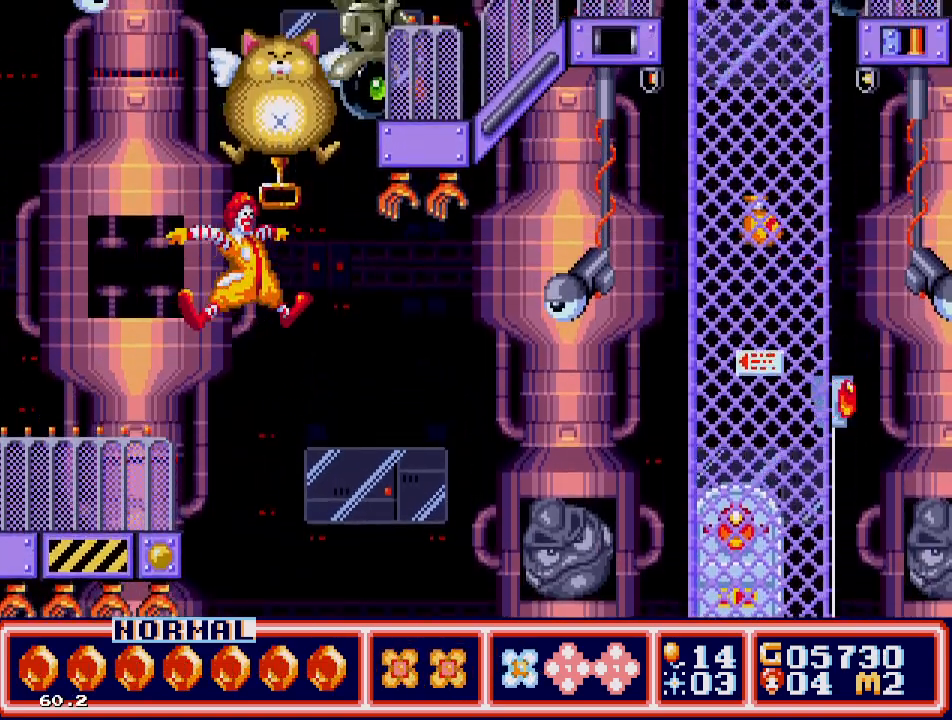
{"buttons": ["A", "DPAD_UP"], "events": [[33, "A", "down"], [83, "DPAD_RIGHT", "up"], [100, "DPAD_UP", "up"], [300, "DPAD_UP", "down"]]}
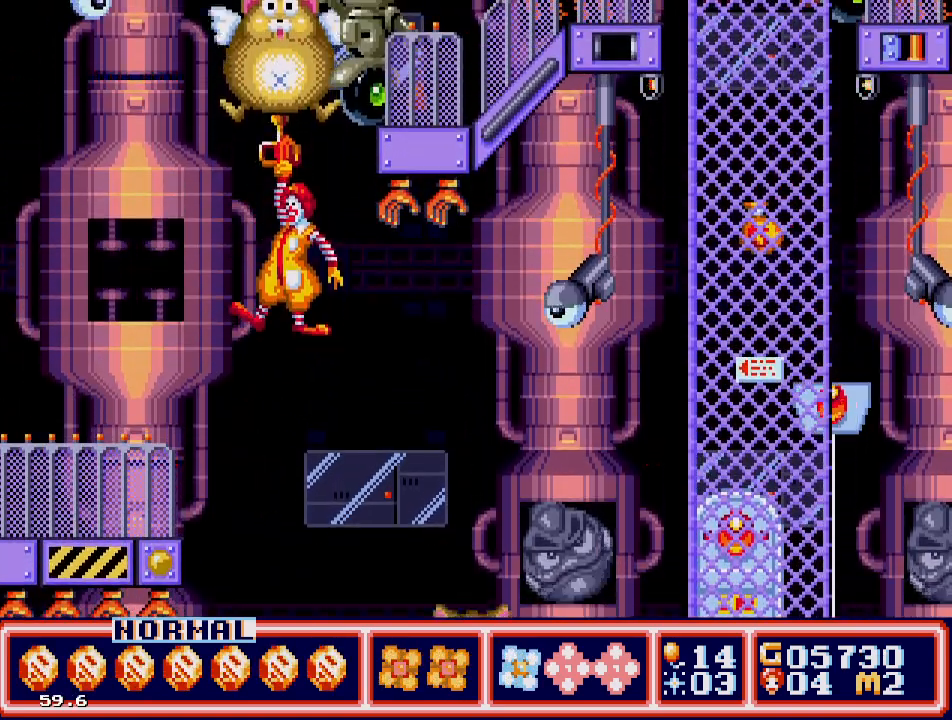
{"buttons": ["A", "B"], "events": [[200, "DPAD_RIGHT", "down"], [250, "DPAD_UP", "up"], [300, "DPAD_UP", "down"], [350, "DPAD_RIGHT", "up"], [367, "DPAD_UP", "up"], [433, "B", "down"]]}
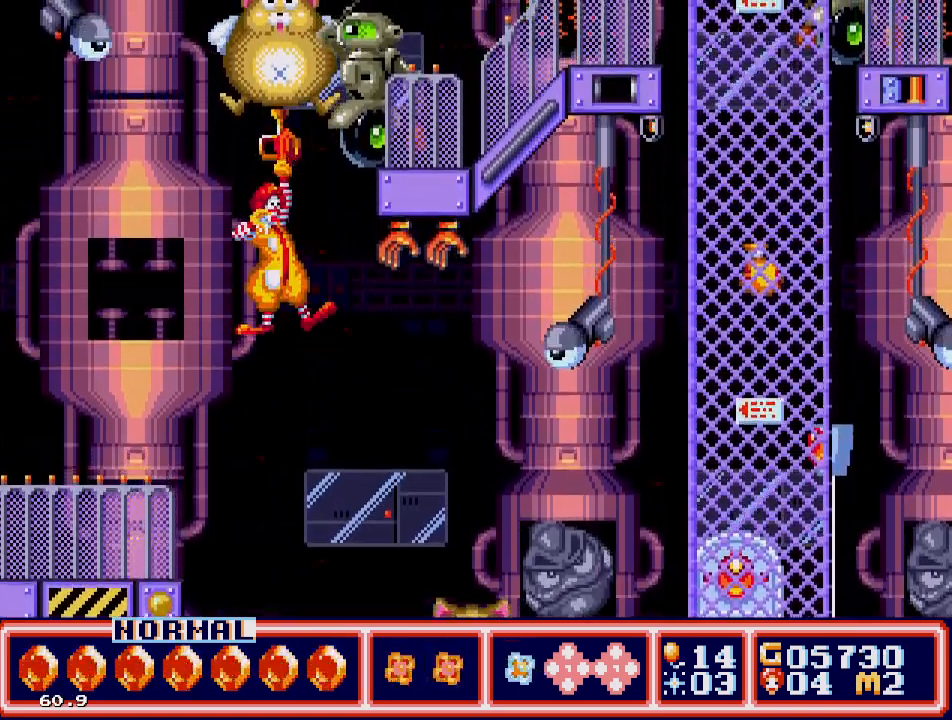
{"buttons": ["A", "B", "DPAD_DOWN"], "events": [[50, "DPAD_DOWN", "down"], [67, "B", "up"], [100, "DPAD_DOWN", "up"], [117, "DPAD_UP", "down"], [250, "B", "down"], [350, "DPAD_UP", "up"], [367, "B", "up"], [433, "B", "down"], [500, "DPAD_DOWN", "down"]]}
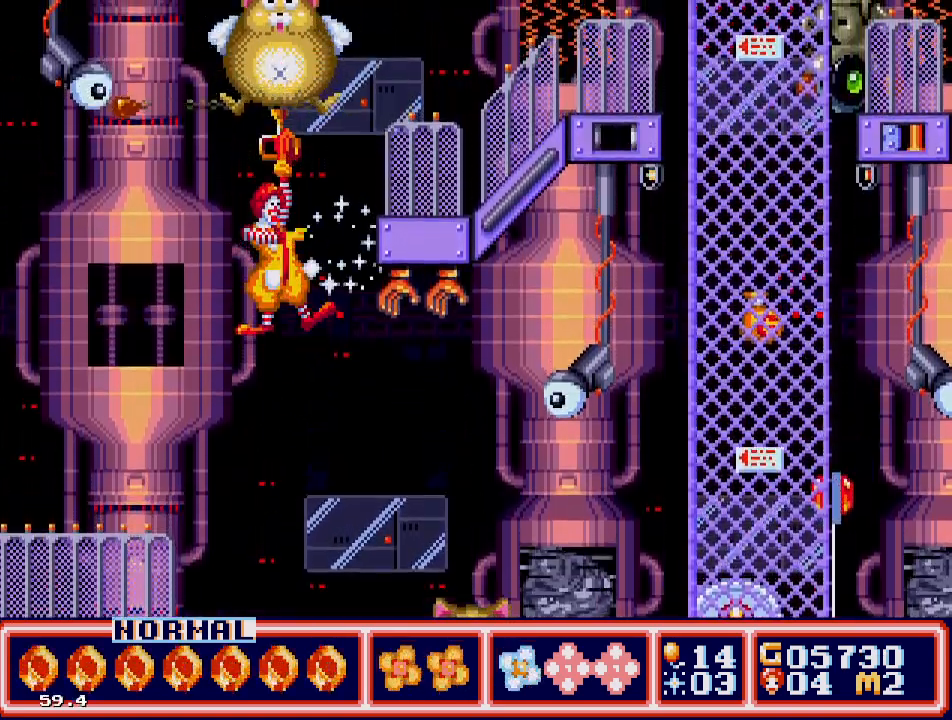
{"buttons": ["A", "B", "DPAD_DOWN"], "events": [[100, "B", "up"], [150, "B", "down"], [217, "B", "up"], [417, "B", "down"]]}
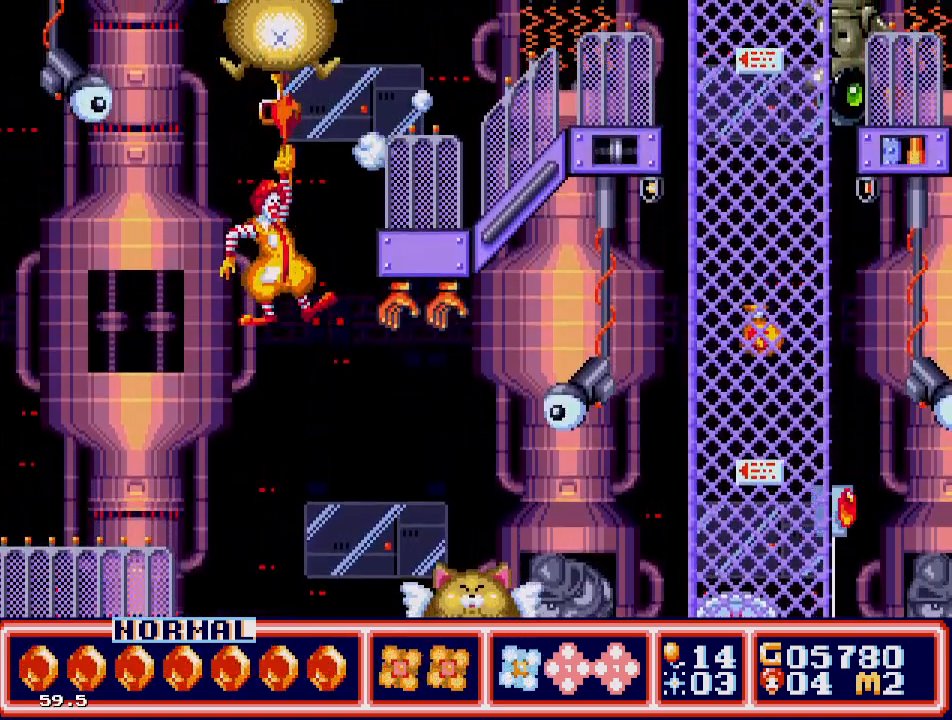
{"buttons": ["A", "DPAD_UP"], "events": [[33, "B", "up"], [83, "B", "down"], [167, "B", "up"], [267, "DPAD_RIGHT", "down"], [317, "DPAD_RIGHT", "up"], [333, "DPAD_DOWN", "up"], [333, "DPAD_UP", "down"]]}
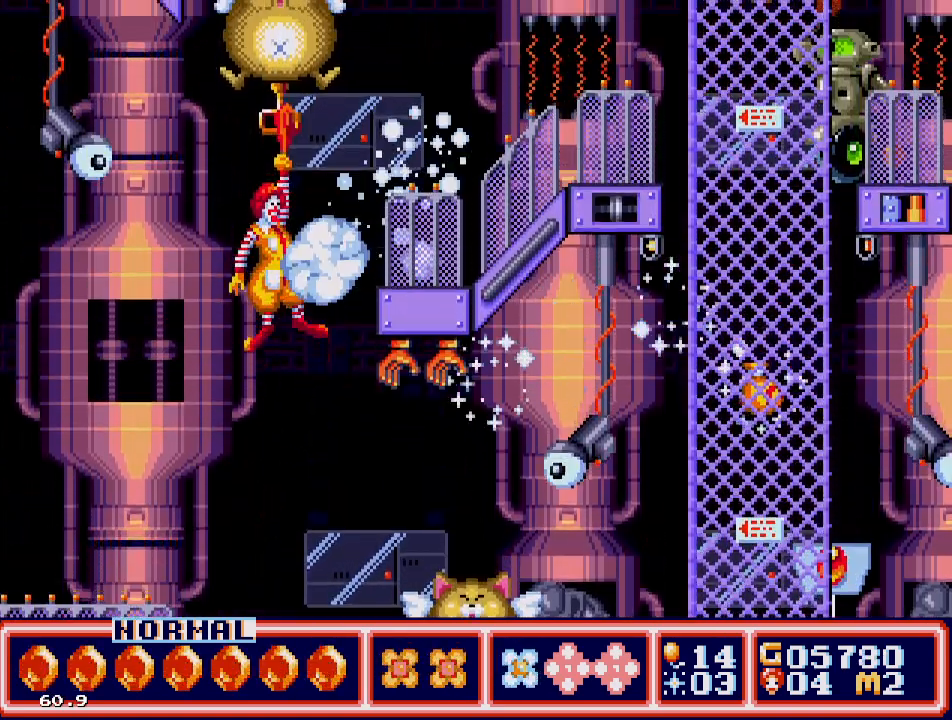
{"buttons": ["A", "DPAD_LEFT"], "events": [[300, "DPAD_UP", "up"], [500, "DPAD_LEFT", "down"]]}
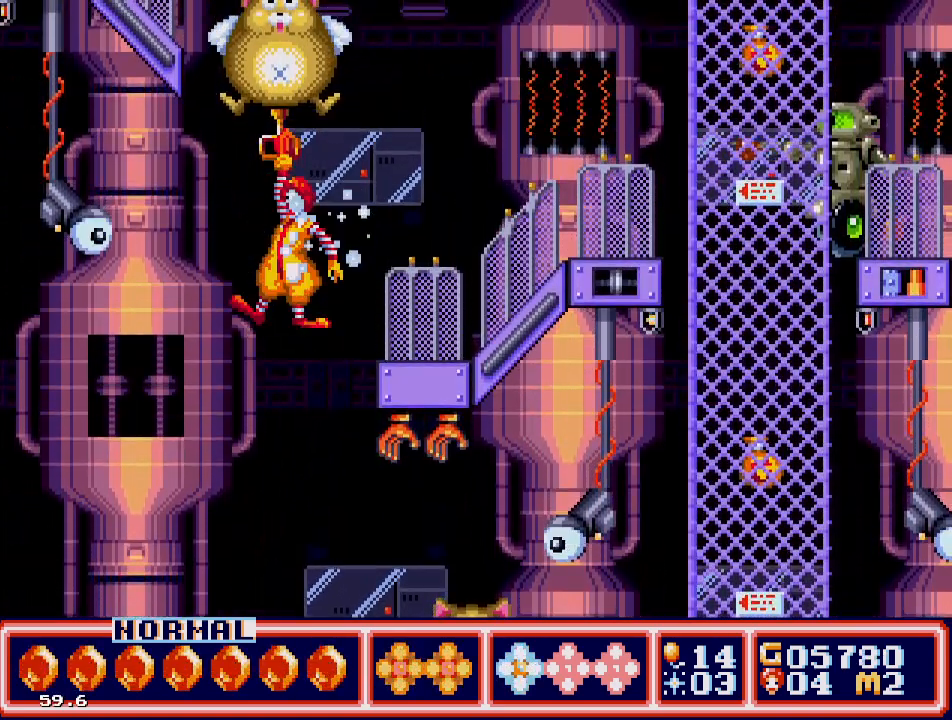
{"buttons": ["A", "DPAD_UP"], "events": [[17, "DPAD_UP", "down"], [100, "DPAD_LEFT", "up"], [100, "DPAD_UP", "up"], [500, "DPAD_UP", "down"]]}
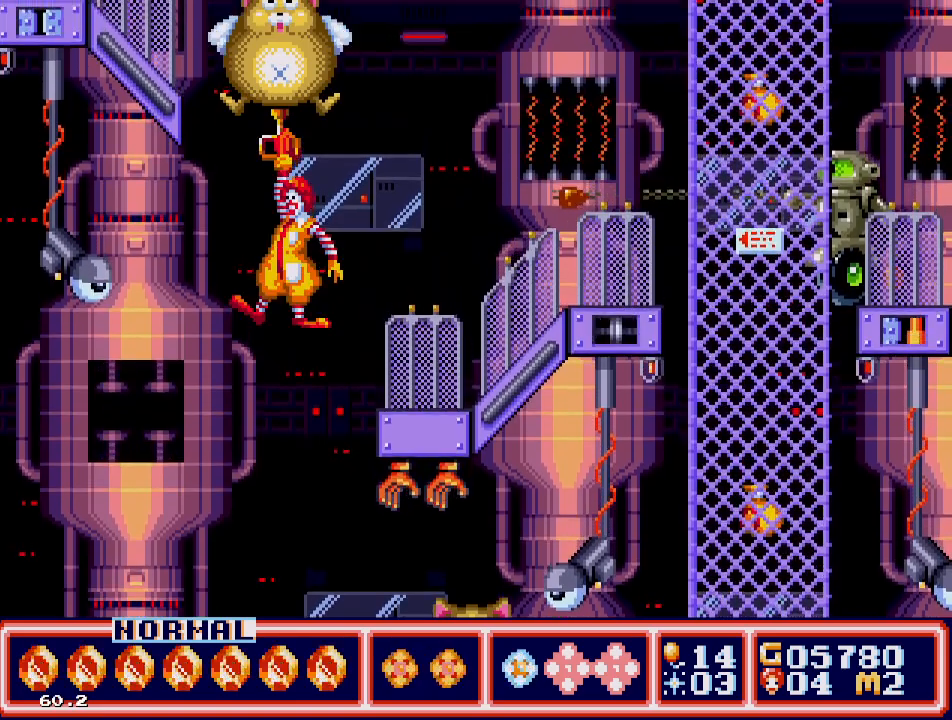
{"buttons": ["A"], "events": [[167, "DPAD_UP", "up"], [250, "DPAD_RIGHT", "down"], [367, "B", "down"], [400, "DPAD_RIGHT", "up"], [500, "B", "up"]]}
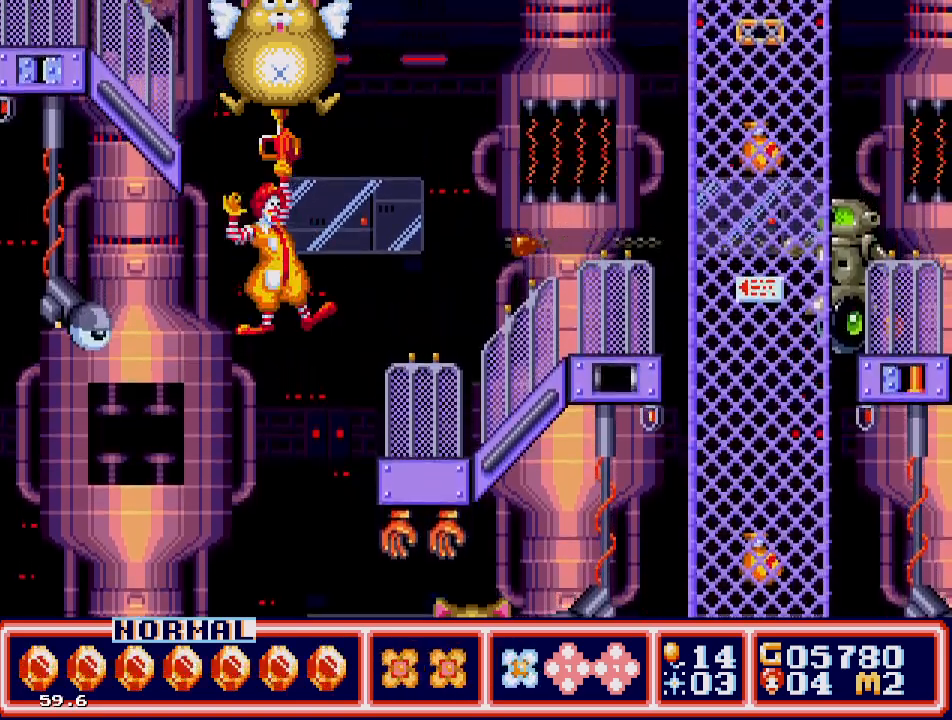
{"buttons": ["A"], "events": [[50, "B", "down"], [133, "B", "up"], [400, "B", "down"], [500, "B", "up"]]}
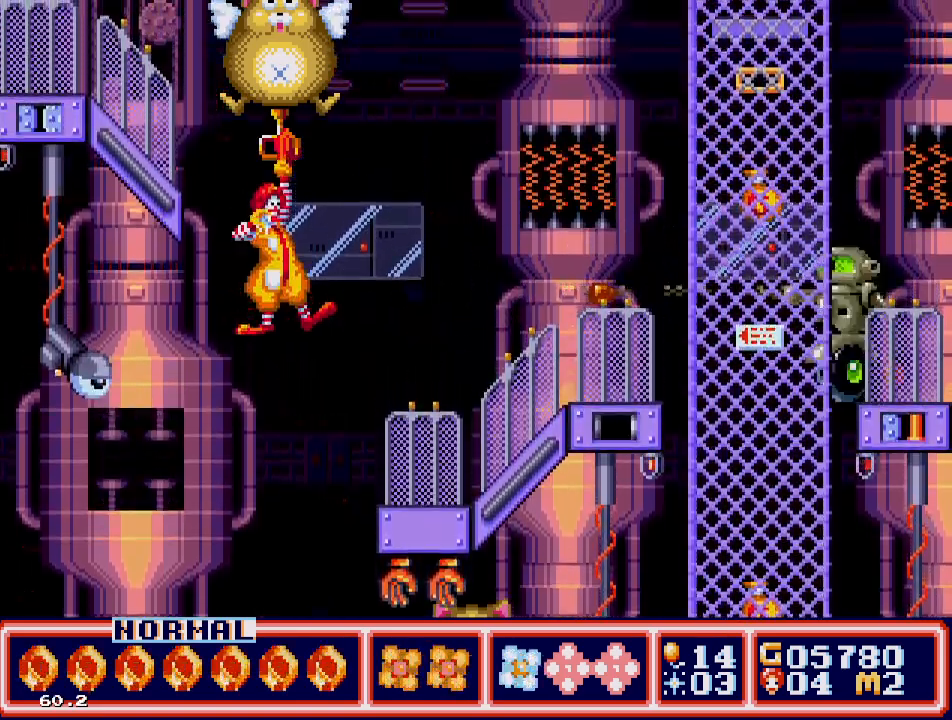
{"buttons": ["A", "B"], "events": [[67, "B", "down"], [167, "B", "up"], [233, "B", "down"], [300, "B", "up"], [383, "B", "down"], [450, "B", "up"], [483, "B", "down"]]}
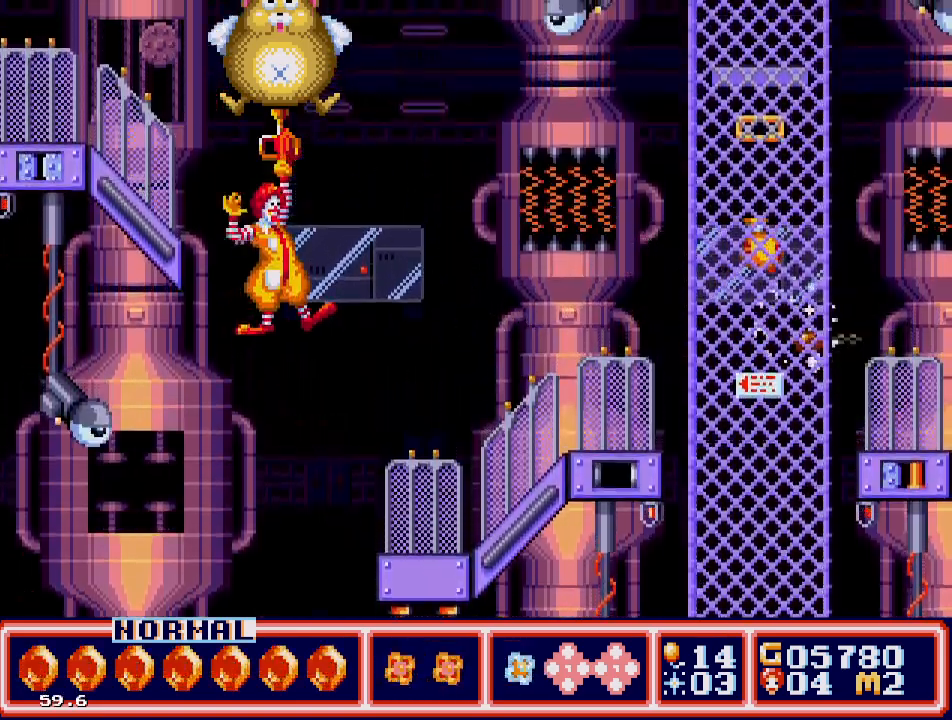
{"buttons": ["A"], "events": [[83, "B", "up"], [150, "B", "down"], [233, "B", "up"], [300, "B", "down"], [383, "B", "up"]]}
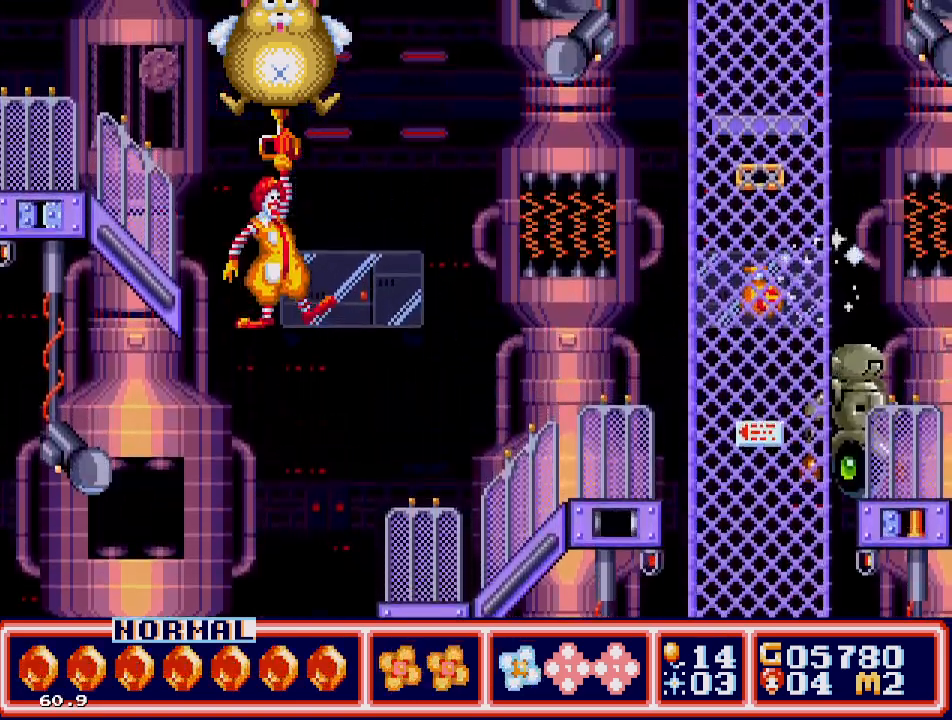
{"buttons": ["A", "B", "DPAD_DOWN"], "events": [[50, "B", "down"], [233, "B", "up"], [233, "DPAD_DOWN", "down"], [500, "B", "down"]]}
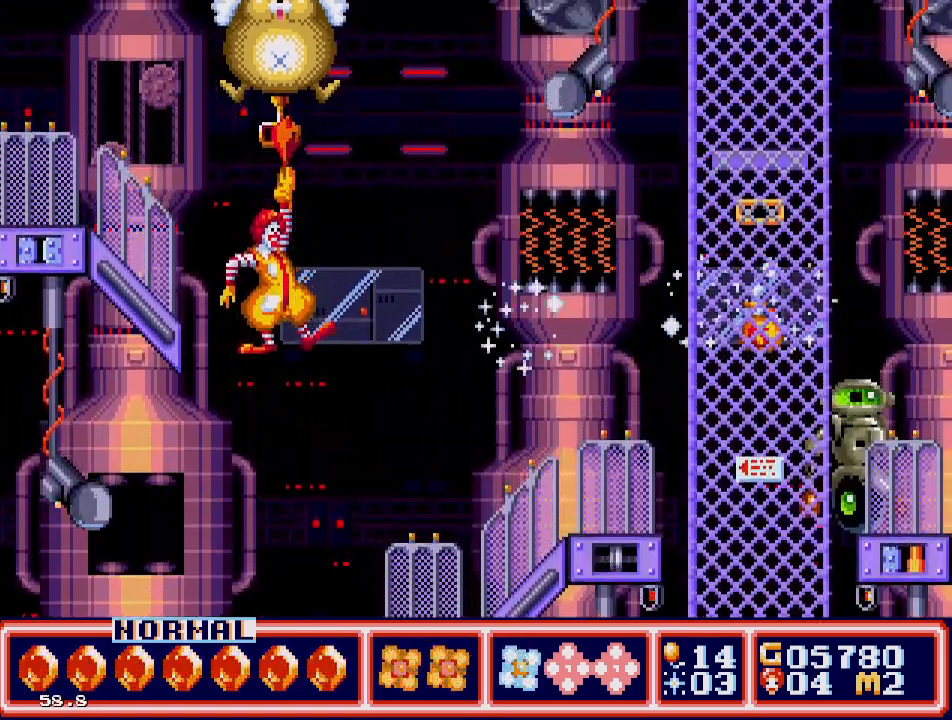
{"buttons": ["A", "DPAD_UP", "DPAD_LEFT"], "events": [[117, "DPAD_LEFT", "down"], [150, "B", "up"], [150, "DPAD_DOWN", "up"], [167, "DPAD_LEFT", "up"], [317, "DPAD_UP", "down"], [333, "DPAD_LEFT", "down"]]}
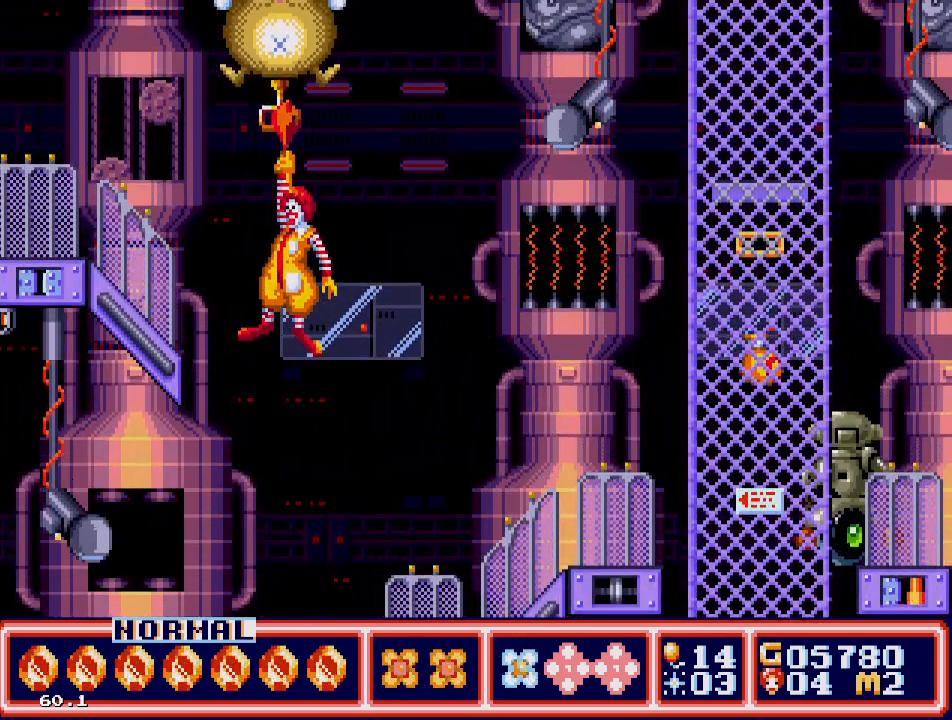
{"buttons": ["DPAD_UP"], "events": [[17, "A", "up"], [500, "DPAD_LEFT", "up"]]}
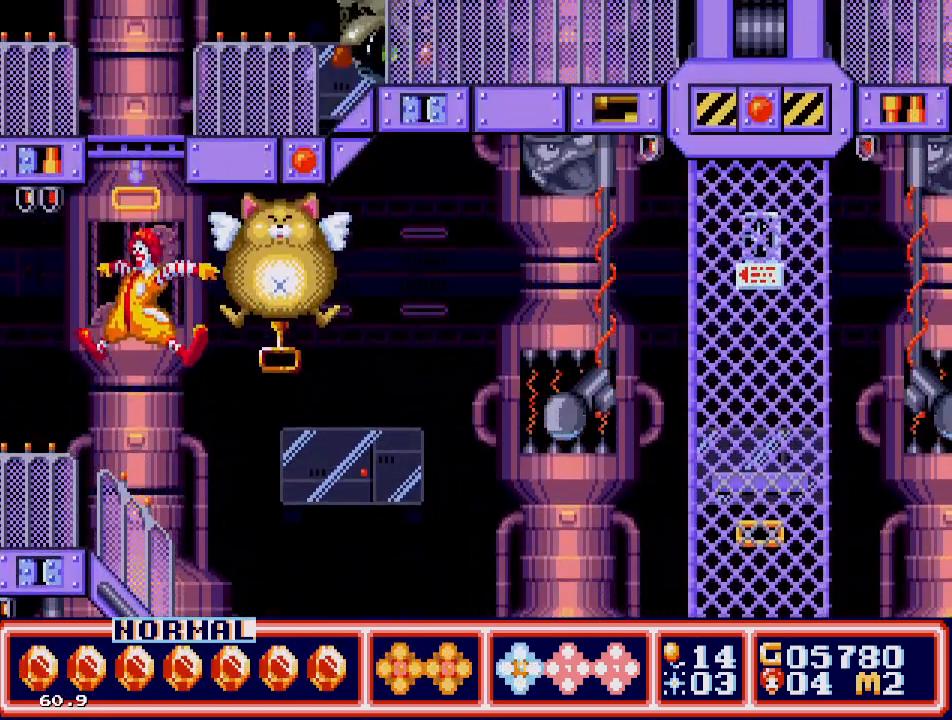
{"buttons": ["DPAD_UP"], "events": [[33, "DPAD_UP", "up"], [100, "DPAD_UP", "down"], [267, "DPAD_UP", "up"], [350, "C", "down"], [467, "C", "up"], [483, "DPAD_UP", "down"]]}
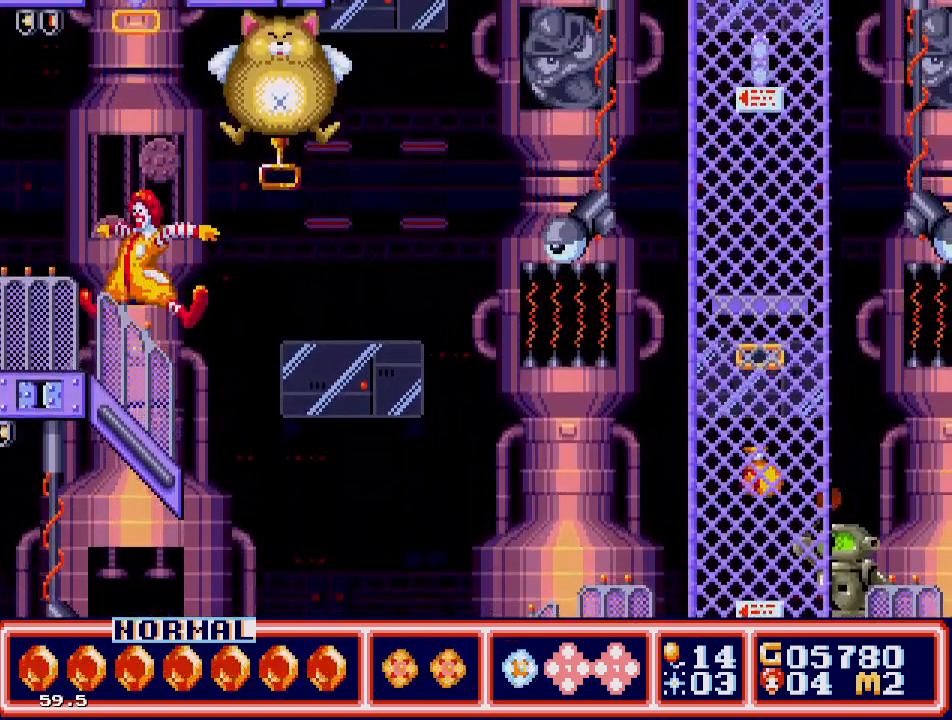
{"buttons": ["A", "DPAD_UP"], "events": [[17, "DPAD_LEFT", "down"], [50, "C", "down"], [167, "DPAD_LEFT", "up"], [183, "C", "up"], [267, "A", "down"]]}
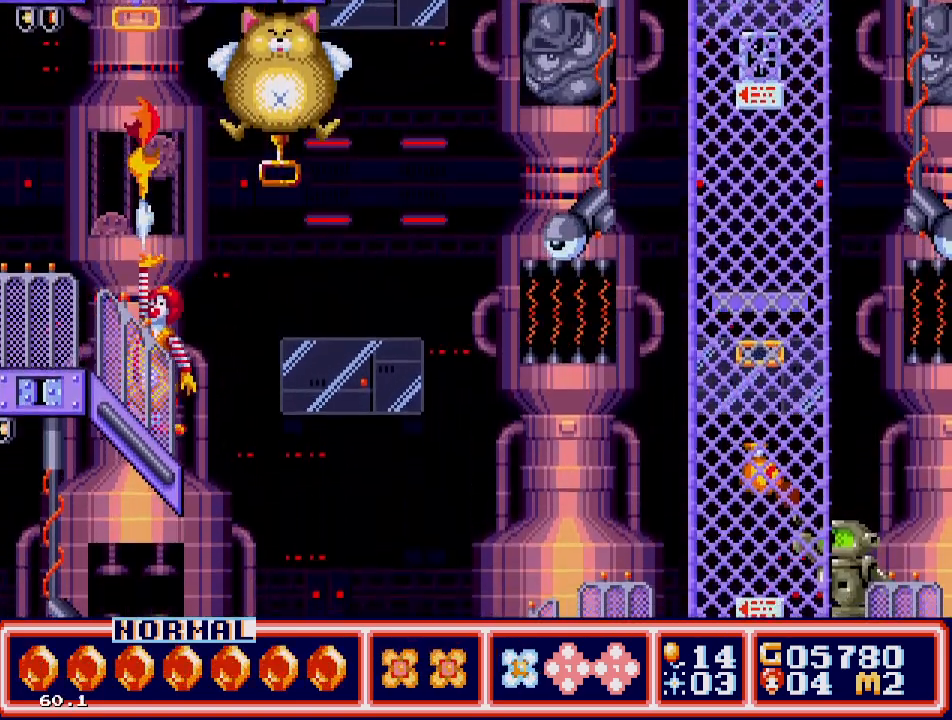
{"buttons": ["C", "DPAD_UP", "DPAD_LEFT"], "events": [[50, "A", "up"], [67, "DPAD_LEFT", "down"], [100, "C", "down"], [367, "C", "up"], [417, "C", "down"]]}
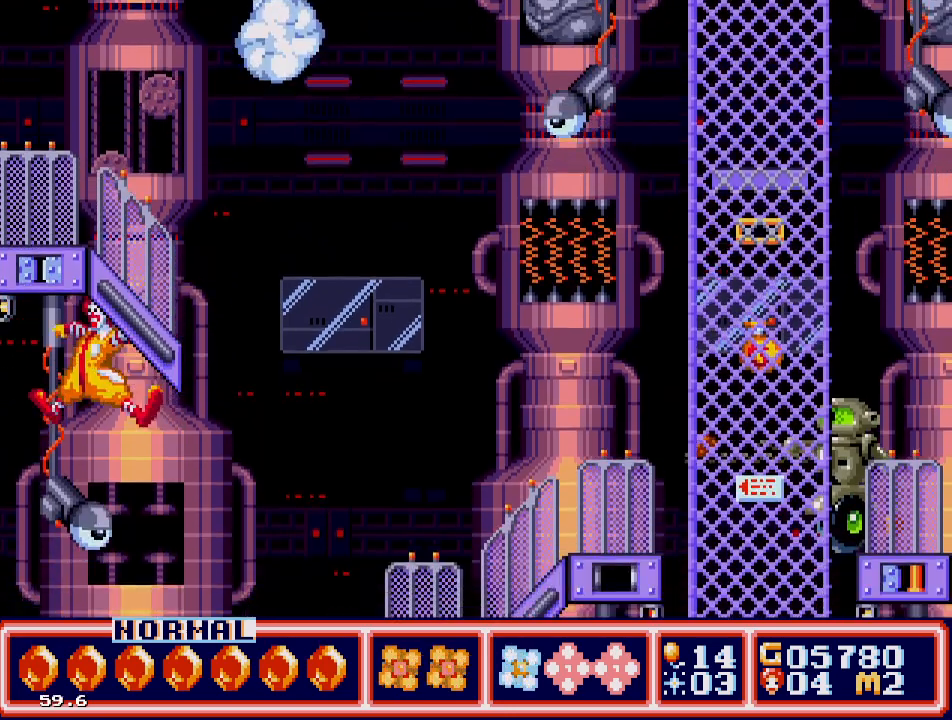
{"buttons": [], "events": [[117, "C", "up"], [117, "DPAD_LEFT", "up"], [133, "DPAD_RIGHT", "down"], [167, "C", "down"], [167, "DPAD_UP", "up"], [267, "DPAD_UP", "down"], [367, "C", "up"], [383, "DPAD_RIGHT", "up"], [383, "DPAD_UP", "up"]]}
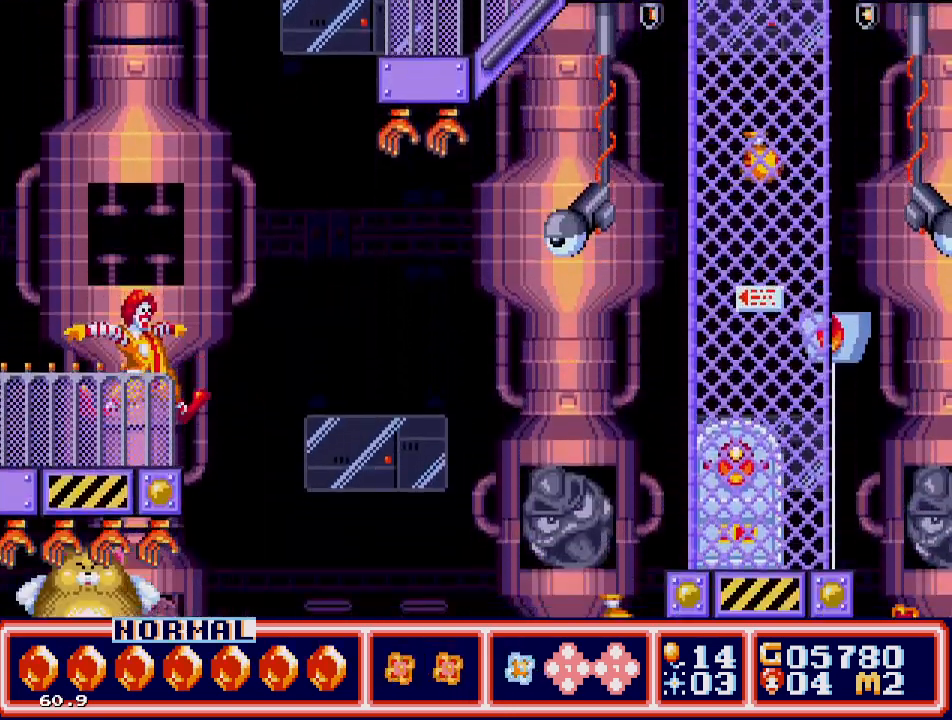
{"buttons": ["C"], "events": [[100, "DPAD_RIGHT", "down"], [200, "DPAD_RIGHT", "up"], [400, "C", "down"]]}
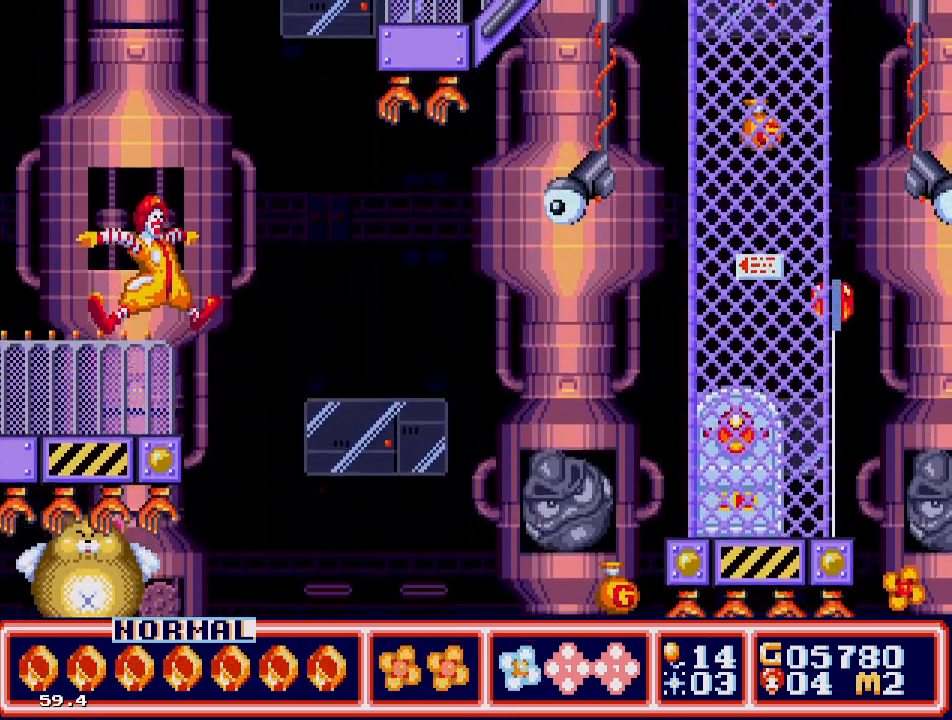
{"buttons": [], "events": [[50, "C", "up"]]}
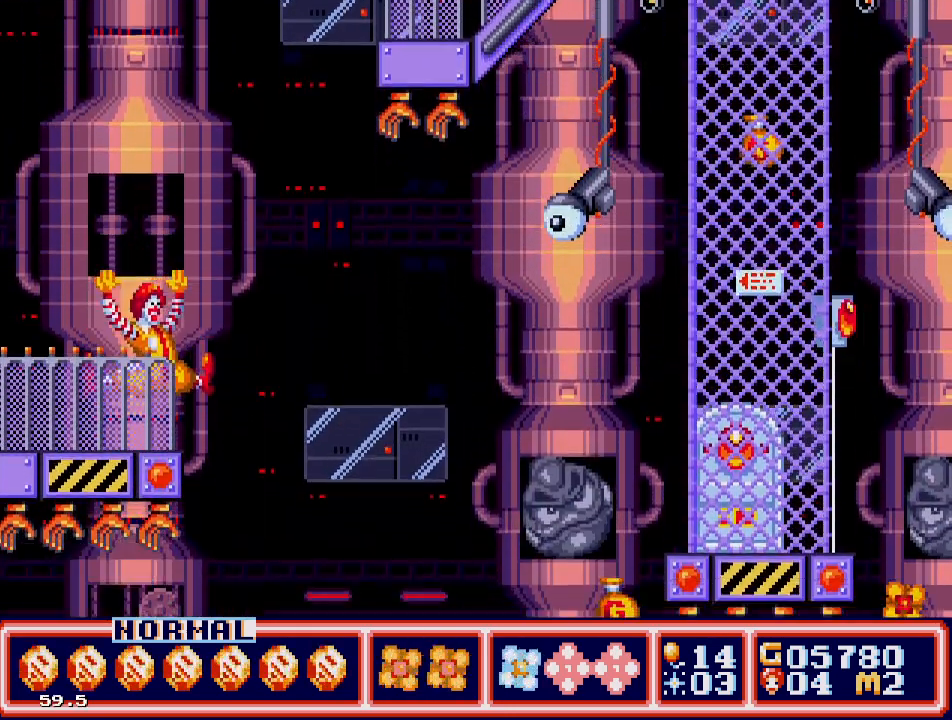
{"buttons": [], "events": [[100, "DPAD_RIGHT", "down"], [217, "DPAD_RIGHT", "up"]]}
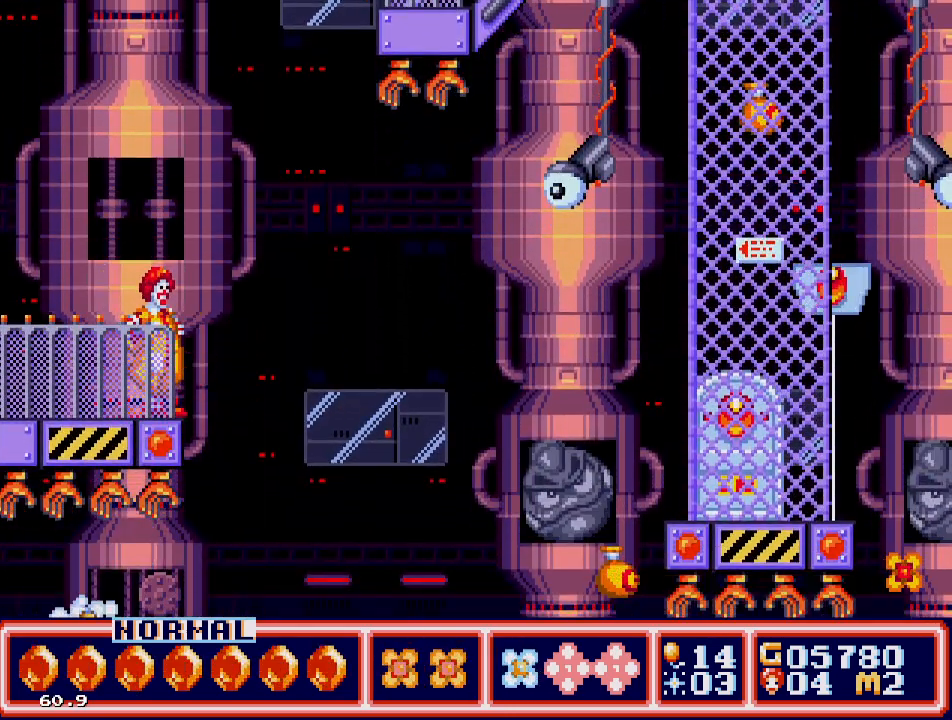
{"buttons": ["C"], "events": [[250, "DPAD_RIGHT", "down"], [333, "DPAD_RIGHT", "up"], [467, "C", "down"]]}
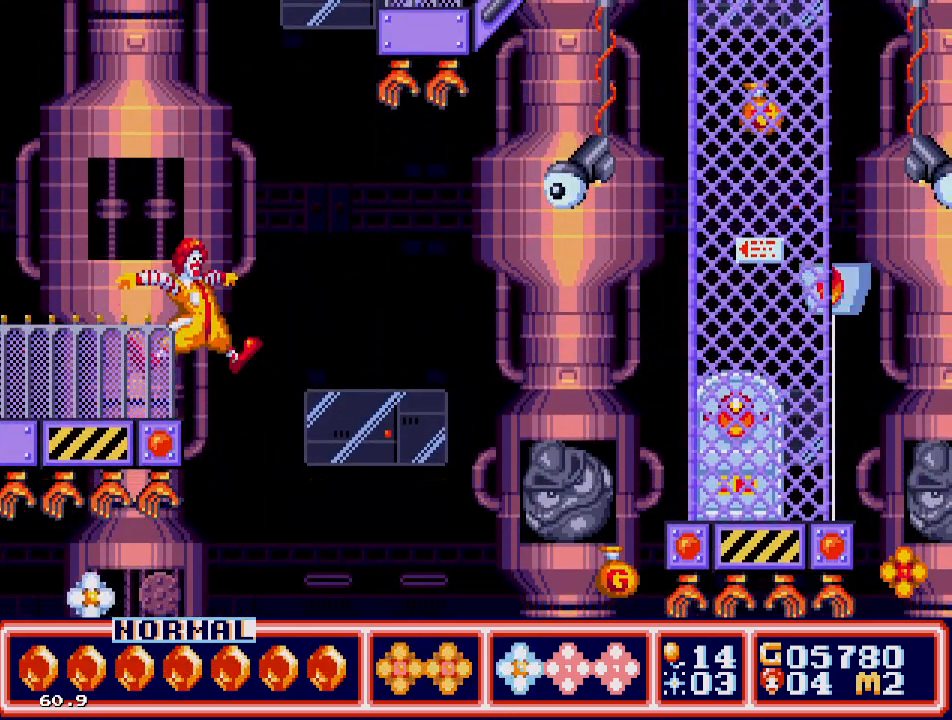
{"buttons": ["DPAD_LEFT"], "events": [[167, "DPAD_RIGHT", "down"], [200, "C", "up"], [267, "DPAD_RIGHT", "up"], [317, "DPAD_LEFT", "down"]]}
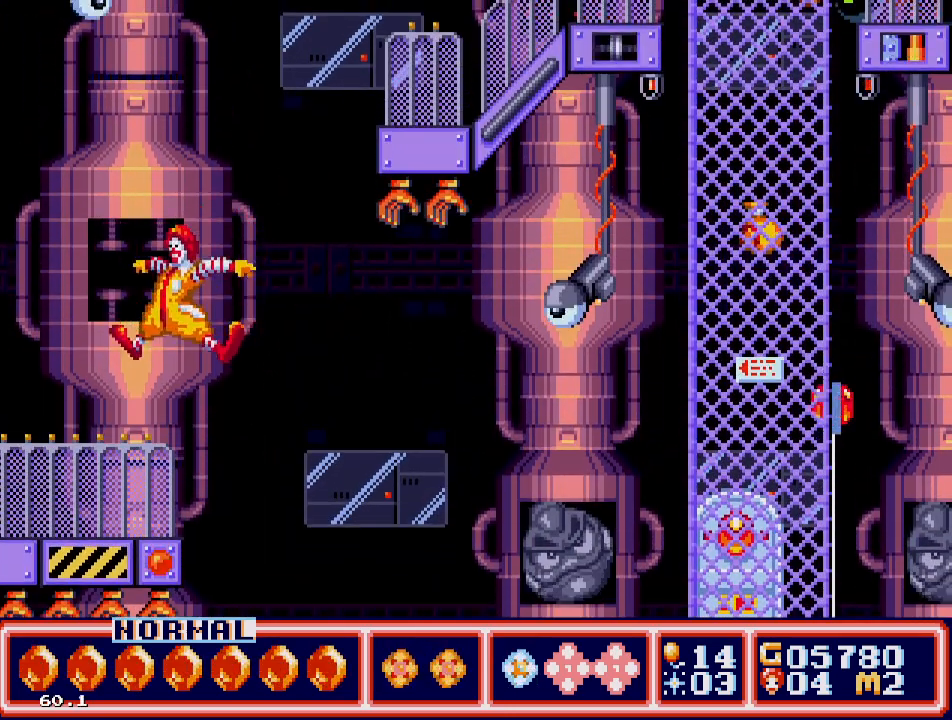
{"buttons": ["C", "DPAD_RIGHT"], "events": [[17, "DPAD_UP", "down"], [67, "DPAD_LEFT", "up"], [100, "DPAD_UP", "up"], [400, "DPAD_RIGHT", "down"], [450, "C", "down"]]}
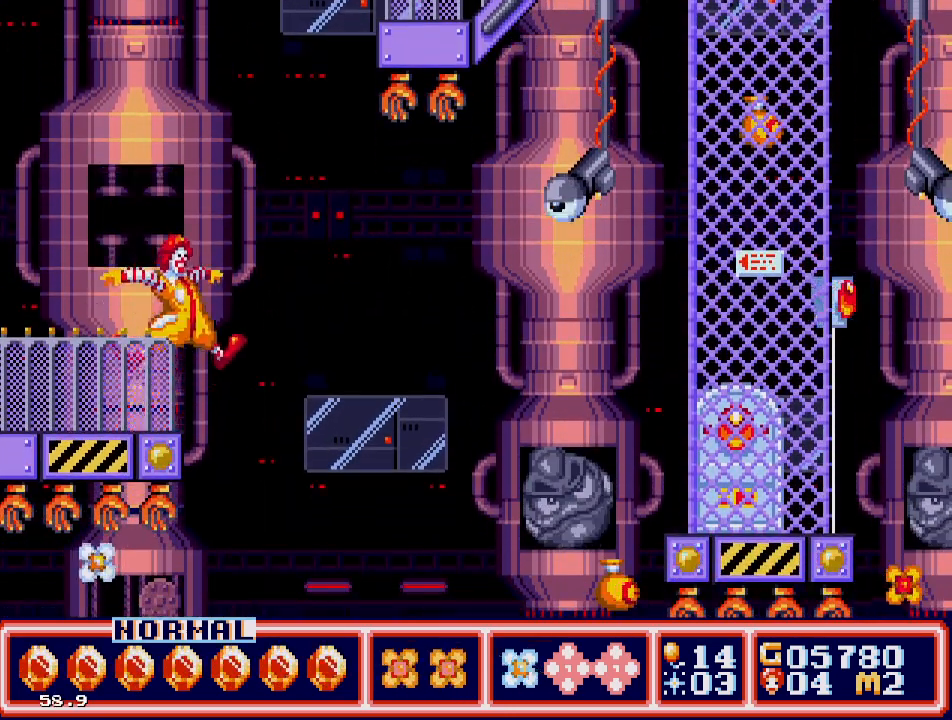
{"buttons": ["DPAD_RIGHT"], "events": [[33, "C", "up"], [100, "C", "down"], [100, "DPAD_UP", "down"], [133, "DPAD_LEFT", "down"], [133, "DPAD_RIGHT", "up"], [183, "DPAD_UP", "up"], [300, "C", "up"], [300, "DPAD_LEFT", "up"], [300, "DPAD_RIGHT", "down"]]}
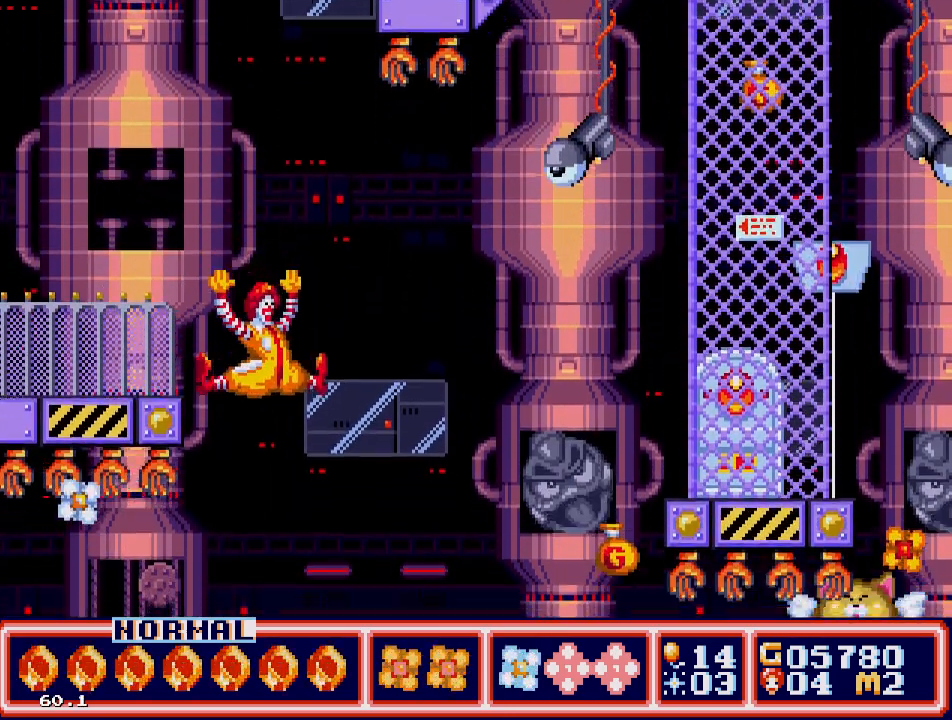
{"buttons": [], "events": [[67, "DPAD_RIGHT", "up"], [233, "DPAD_LEFT", "down"], [367, "DPAD_LEFT", "up"]]}
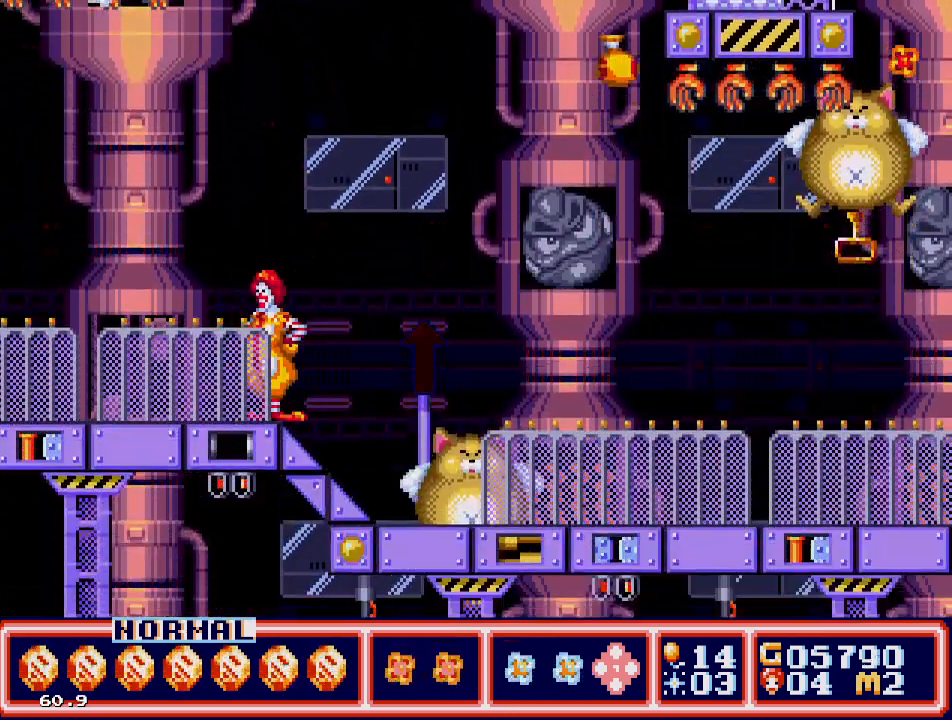
{"buttons": [], "events": [[167, "DPAD_RIGHT", "down"], [350, "DPAD_RIGHT", "up"]]}